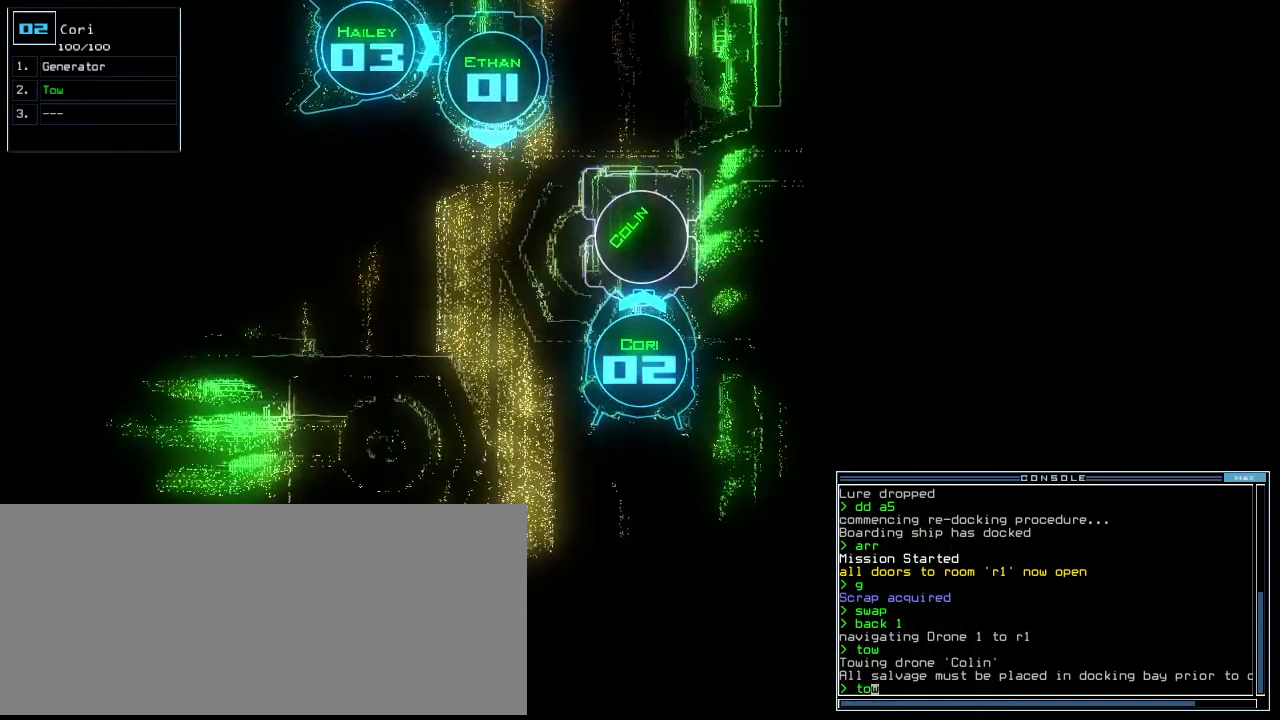
Gameplay with keyboard; each line is a JSON object with the keys held at the frame after it. "events" lists presses ("down") and releases ("up") of ".", "0", "1", "2", "3", "4", "5", "6", "7", "8", "9", "a", "b", "backspace", "c", "caps_lock", "comma", "ctrl_l", "ctrl_r", "d", "down", "e", "equals", "escape", "f", "f8", "g", "h", "i", "j", "k", "l", "left", "m", "minus", "n", "o", "p", "q", "quote", "r", "return", "right", "s", "semicolon", "shift_l", "shift_r", "space", "t", "tab", "tilde", "u", "up", "v", "w", "x", "y" and "z" between this image and that frame as [ms after this image, input, new state], when the widget could be followed in between. No other keys are recorded. Mouse input is not recorded.
{"keys": ["d"], "events": [[83, "return", "down"], [208, "down", "up"], [208, "return", "up"], [229, "space", "down"], [312, "space", "up"], [354, "d", "down"], [417, "d", "up"], [479, "d", "down"]]}
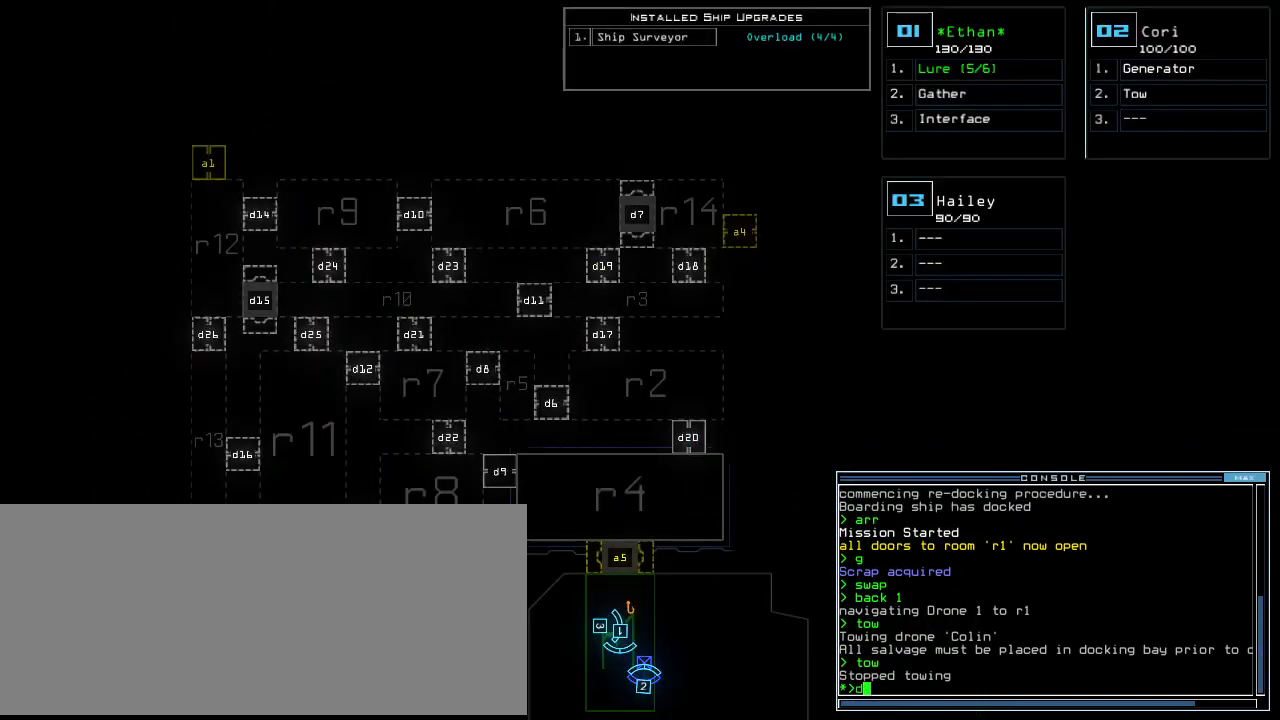
{"keys": [], "events": [[42, "space", "down"], [62, "d", "up"], [83, "a", "down"], [208, "a", "up"], [208, "space", "up"]]}
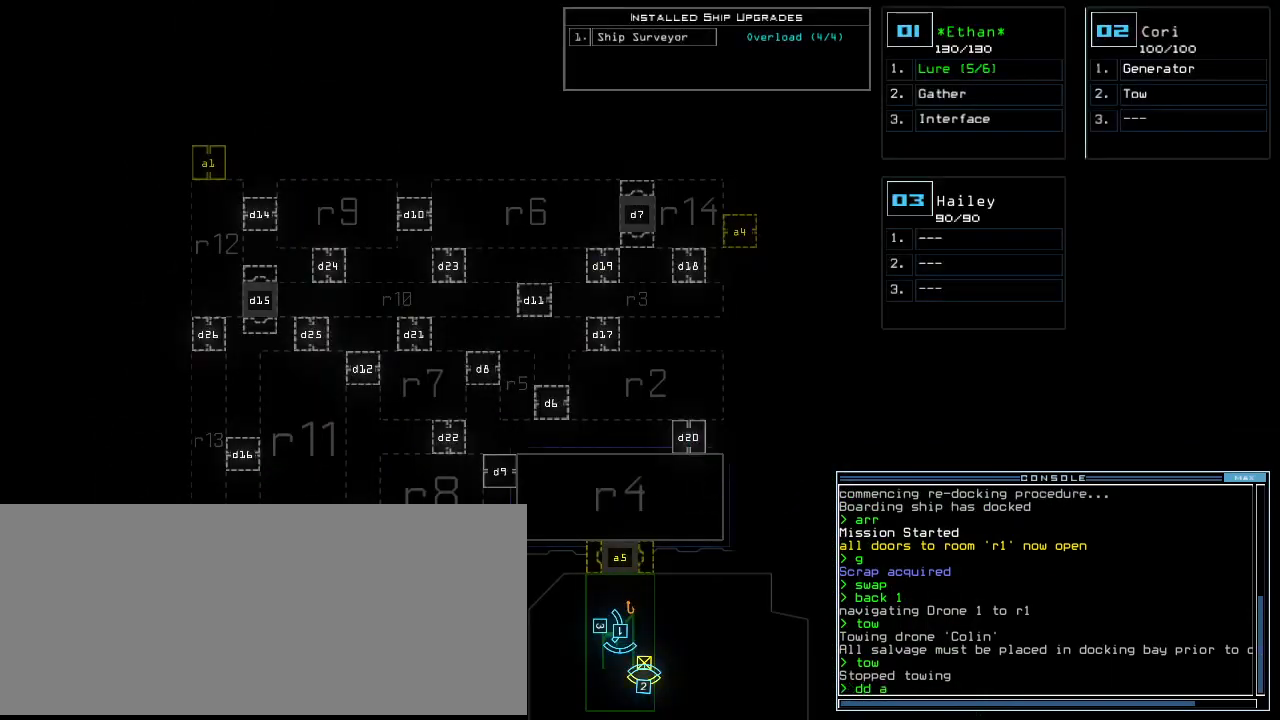
{"keys": [], "events": [[62, "3", "down"], [125, "return", "down"], [146, "3", "up"], [188, "return", "up"]]}
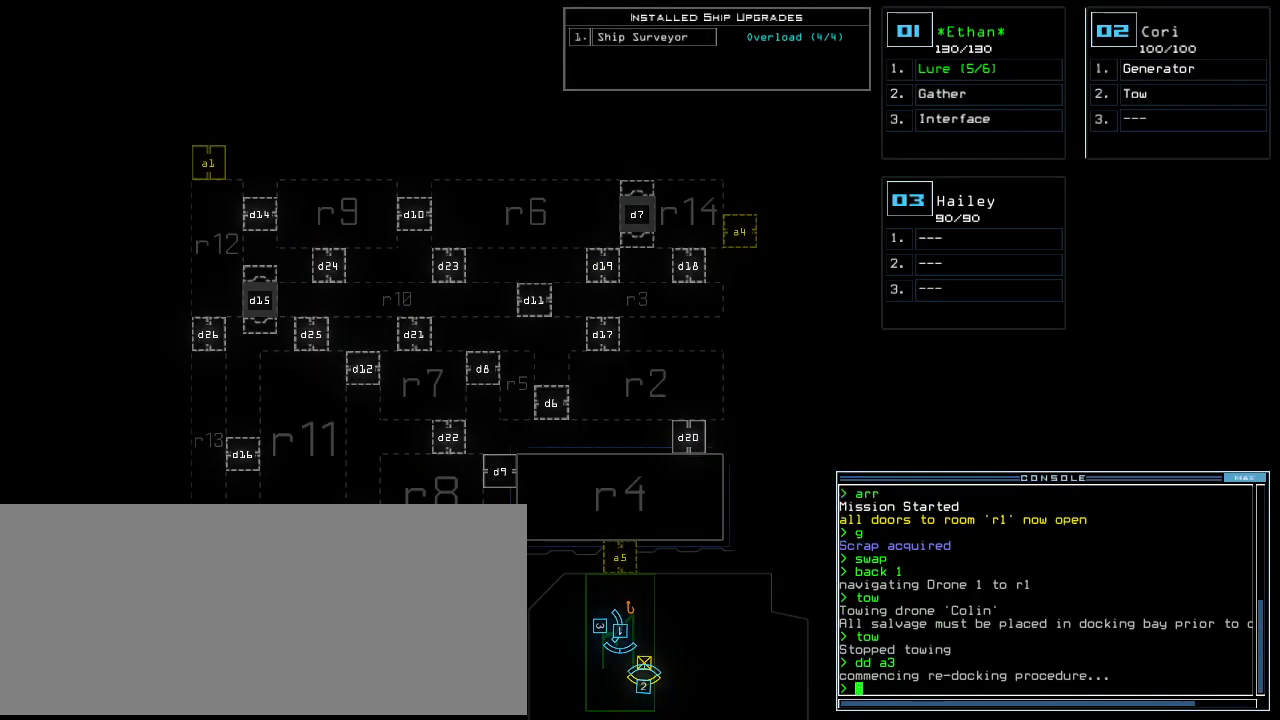
{"keys": [], "events": []}
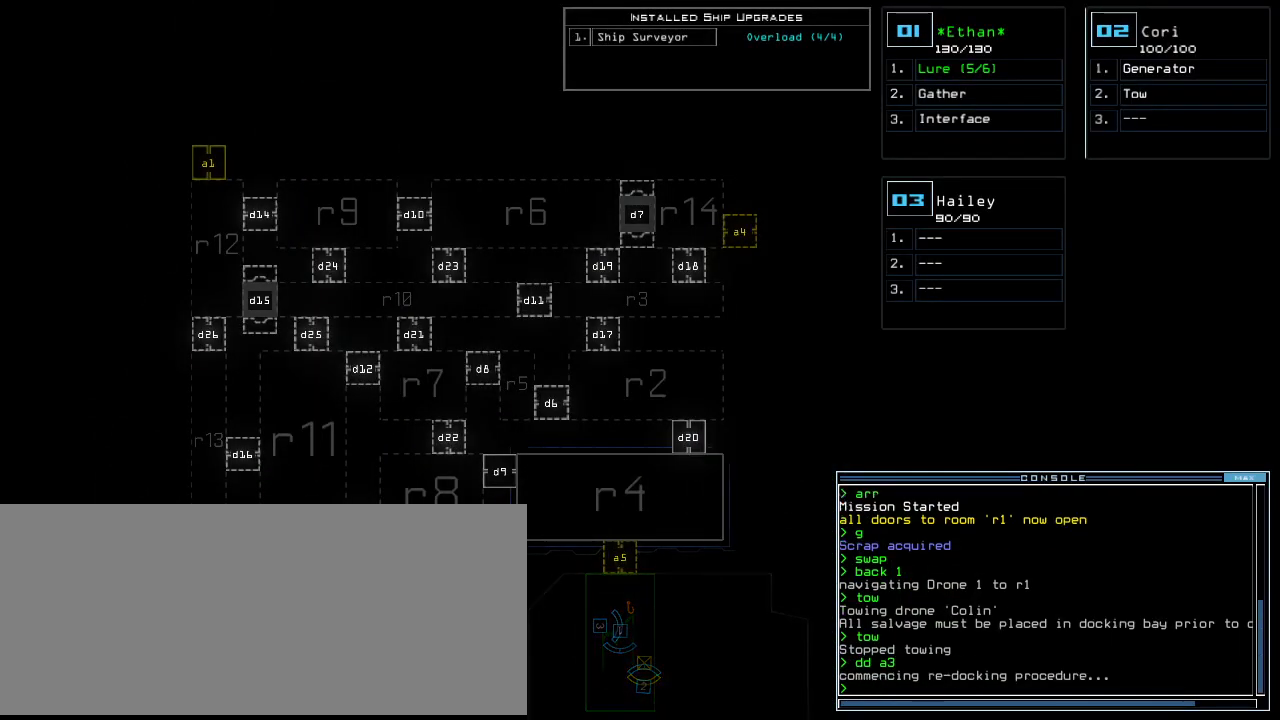
{"keys": [], "events": []}
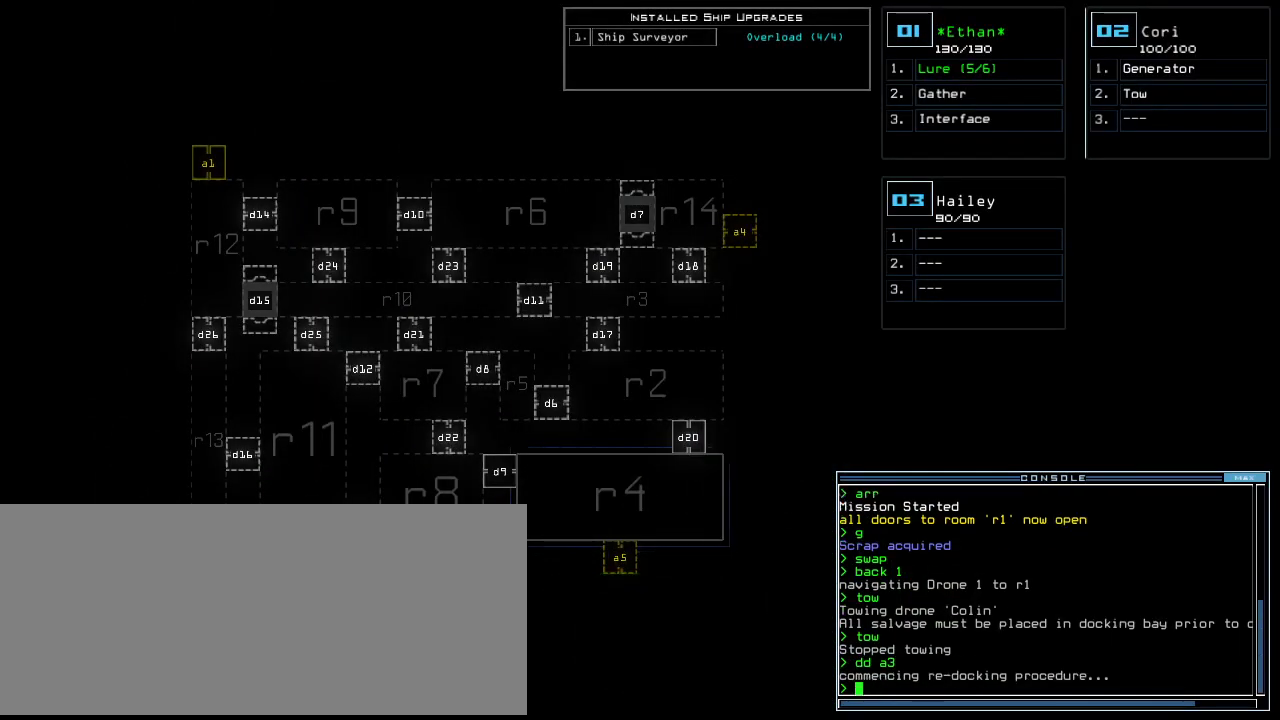
{"keys": [], "events": []}
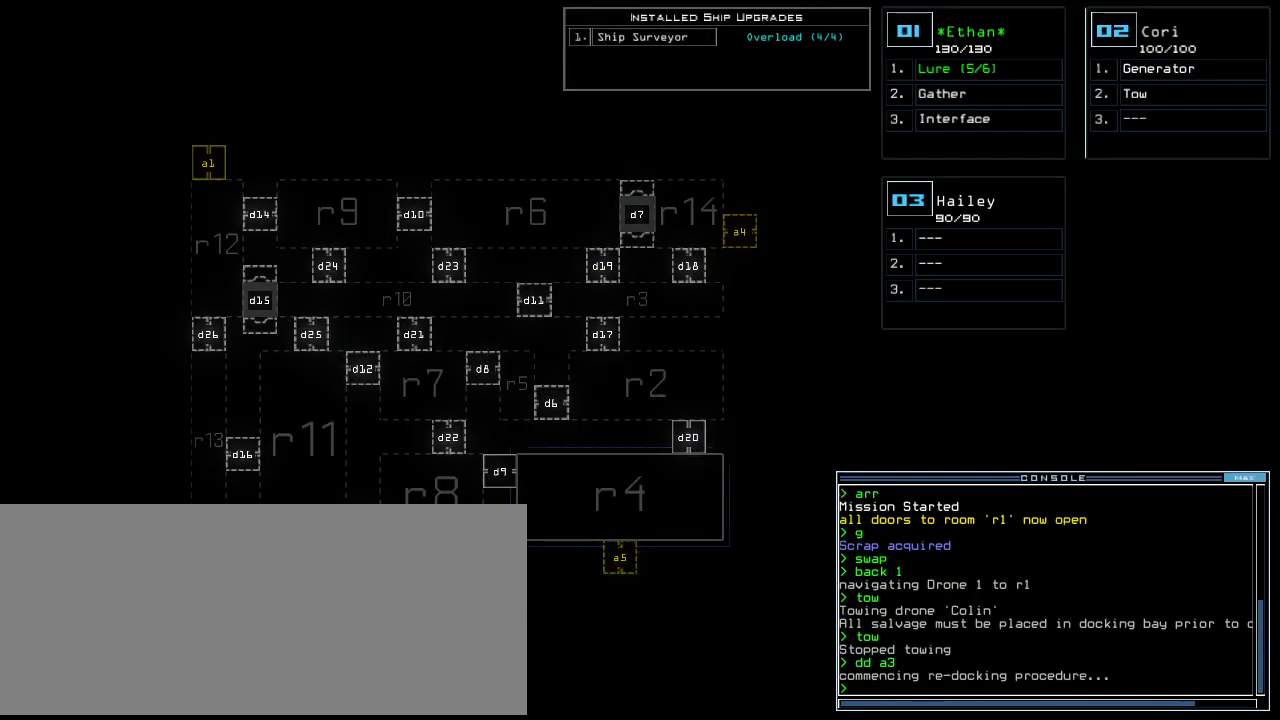
{"keys": [], "events": []}
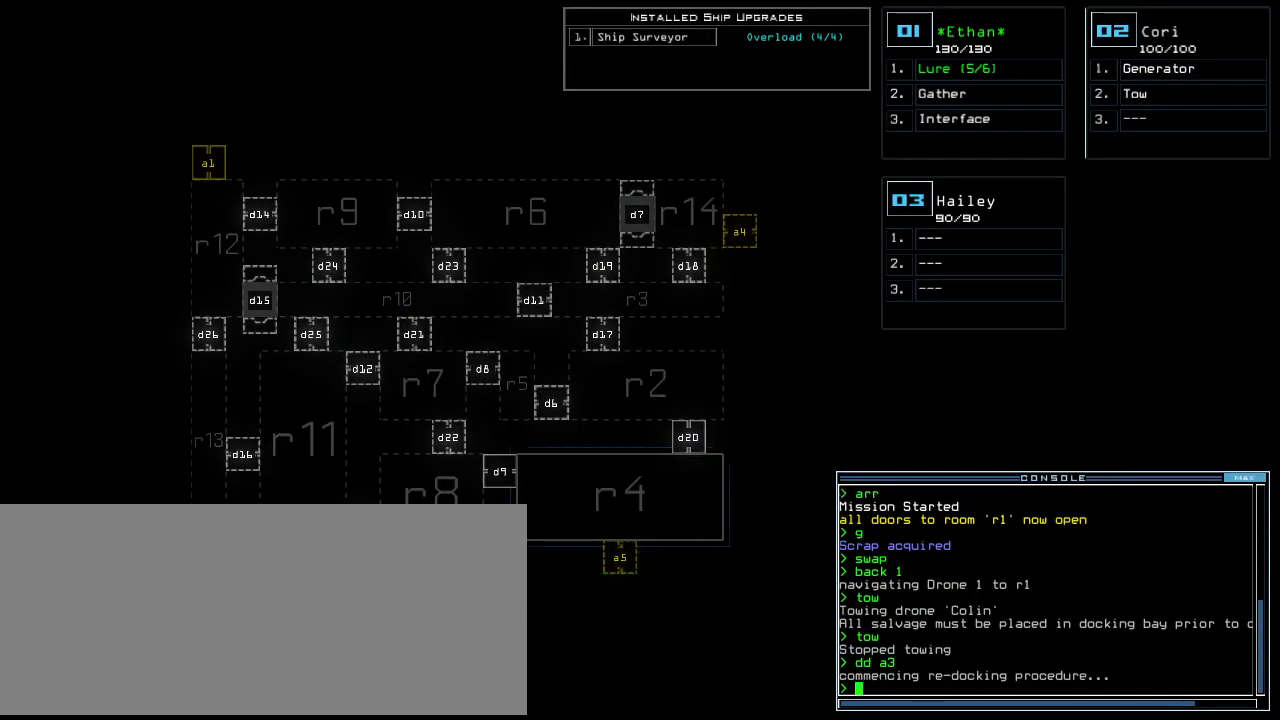
{"keys": [], "events": []}
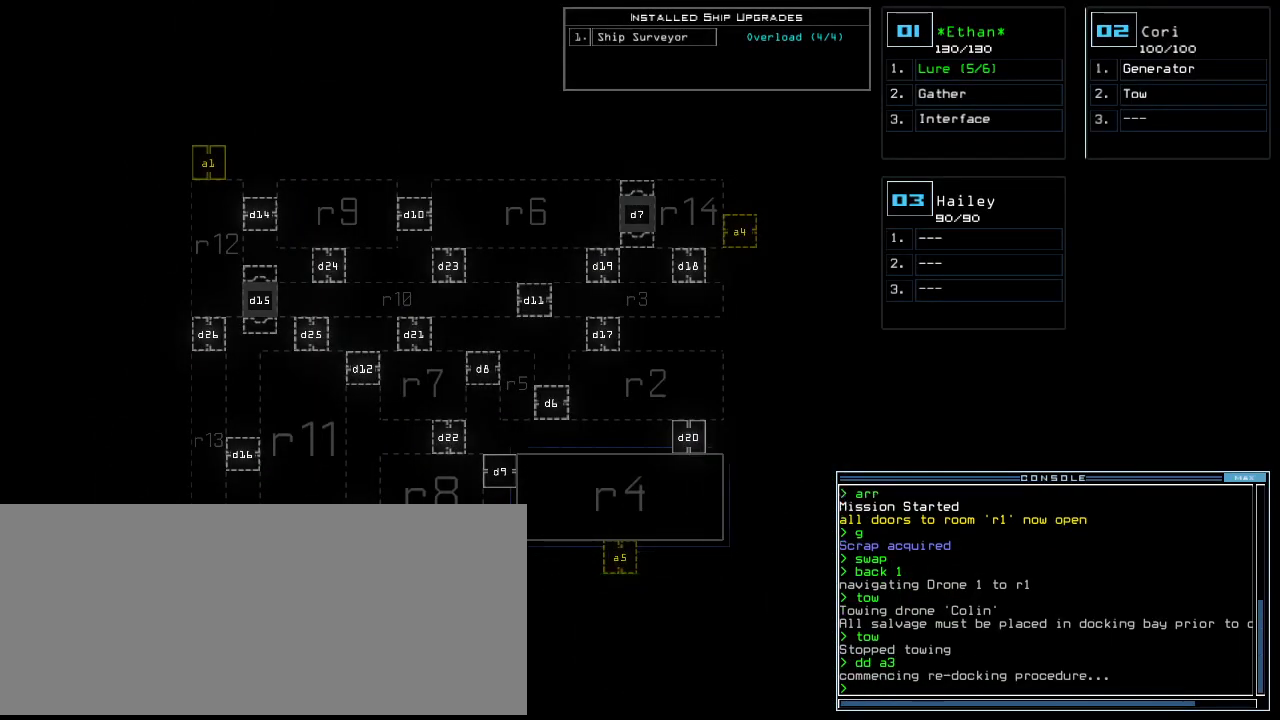
{"keys": [], "events": []}
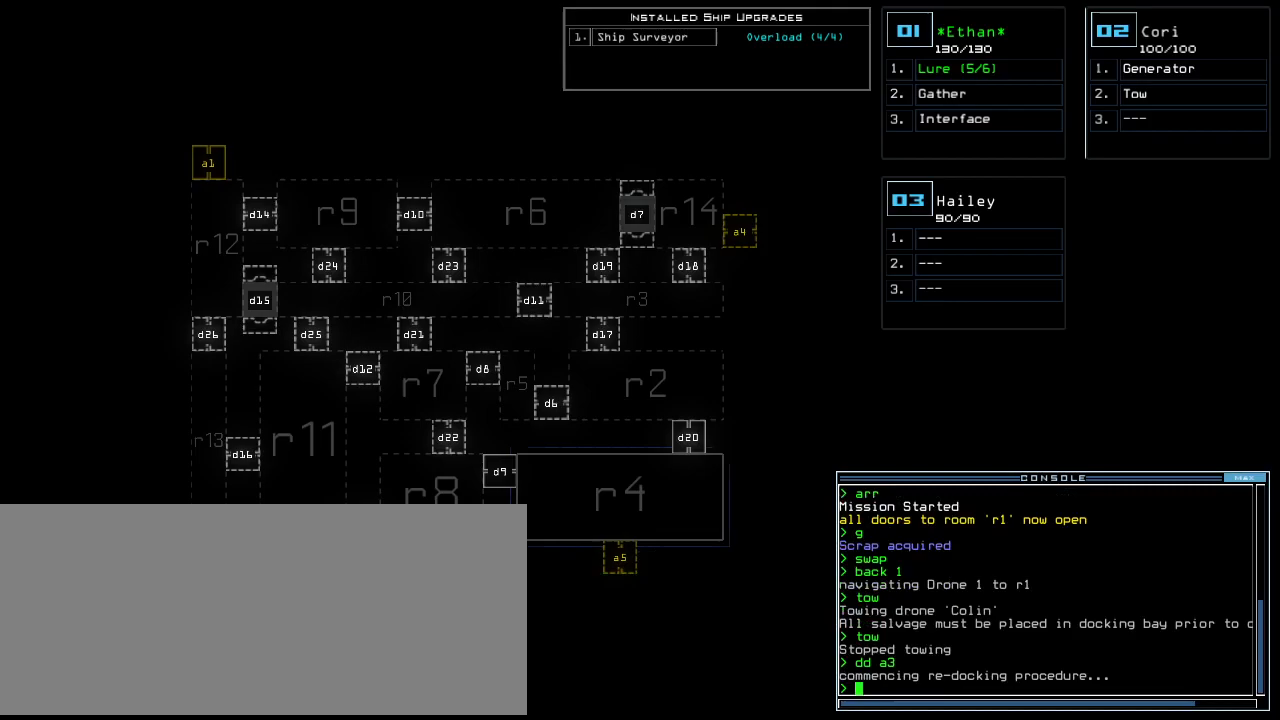
{"keys": [], "events": []}
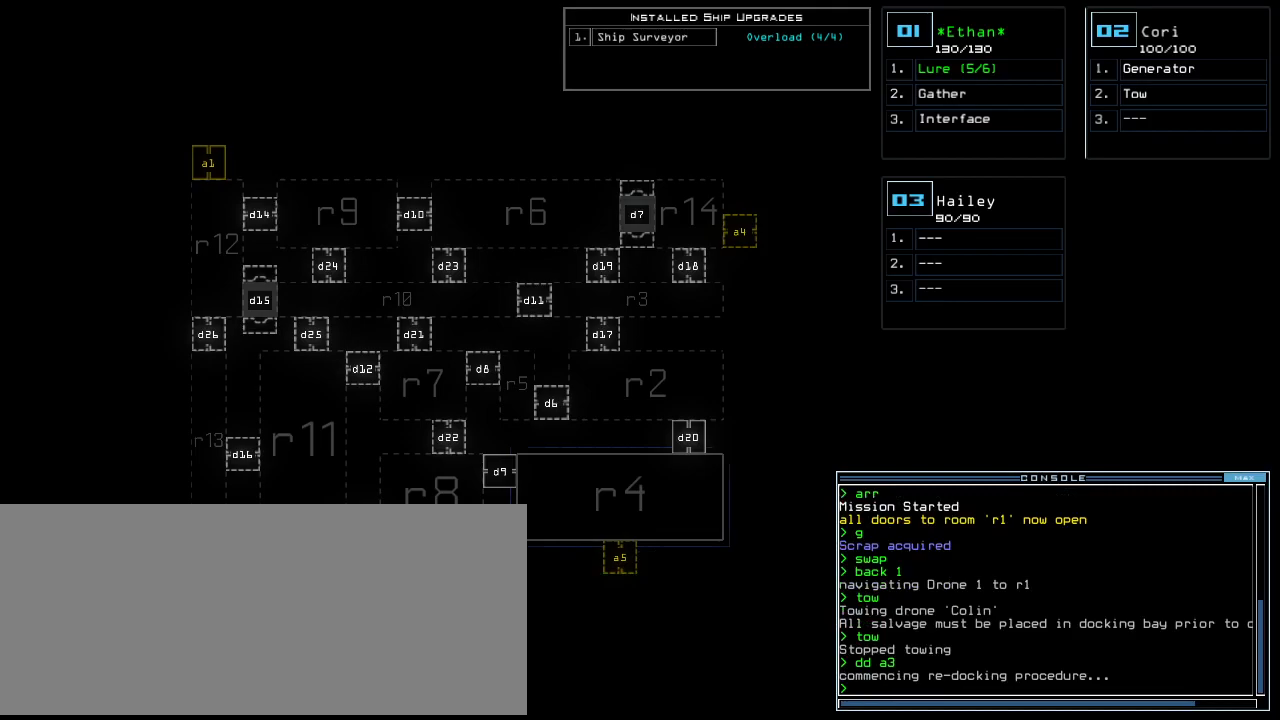
{"keys": [], "events": []}
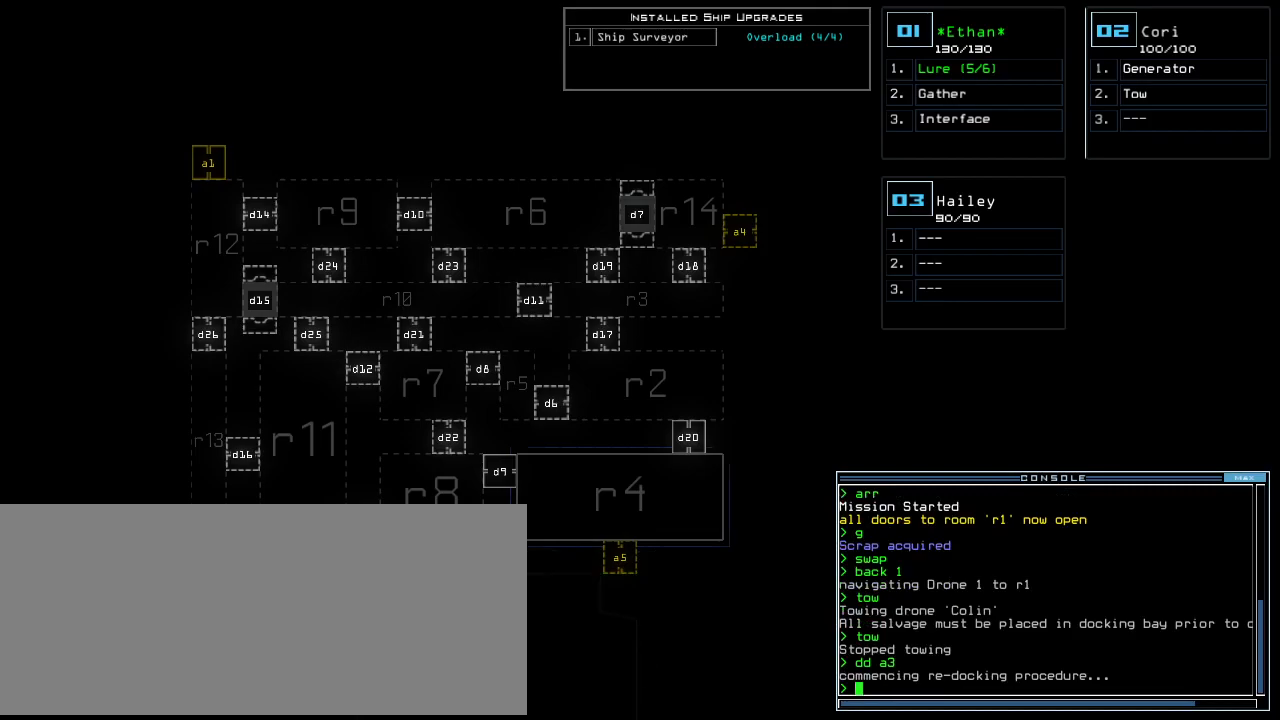
{"keys": [], "events": []}
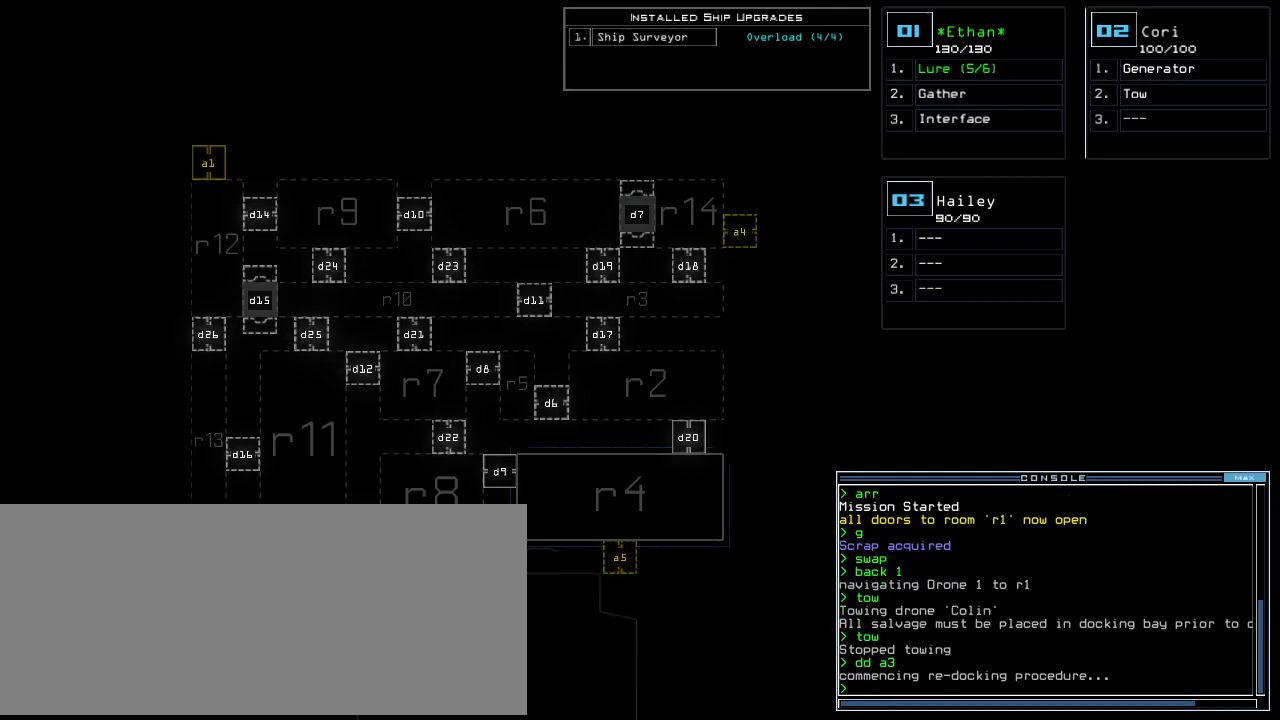
{"keys": ["1", "down"], "events": [[479, "1", "down"], [479, "down", "down"]]}
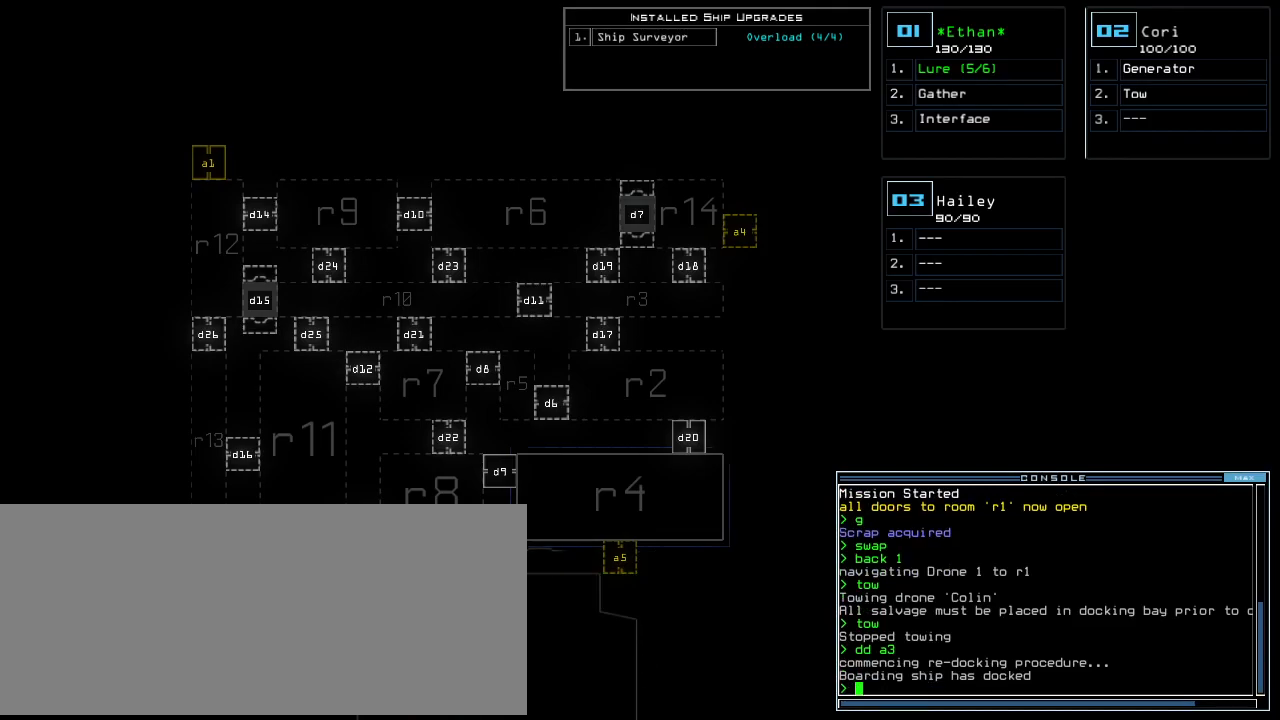
{"keys": ["down", "right"], "events": [[42, "left", "down"], [62, "1", "up"], [250, "left", "up"], [396, "right", "down"]]}
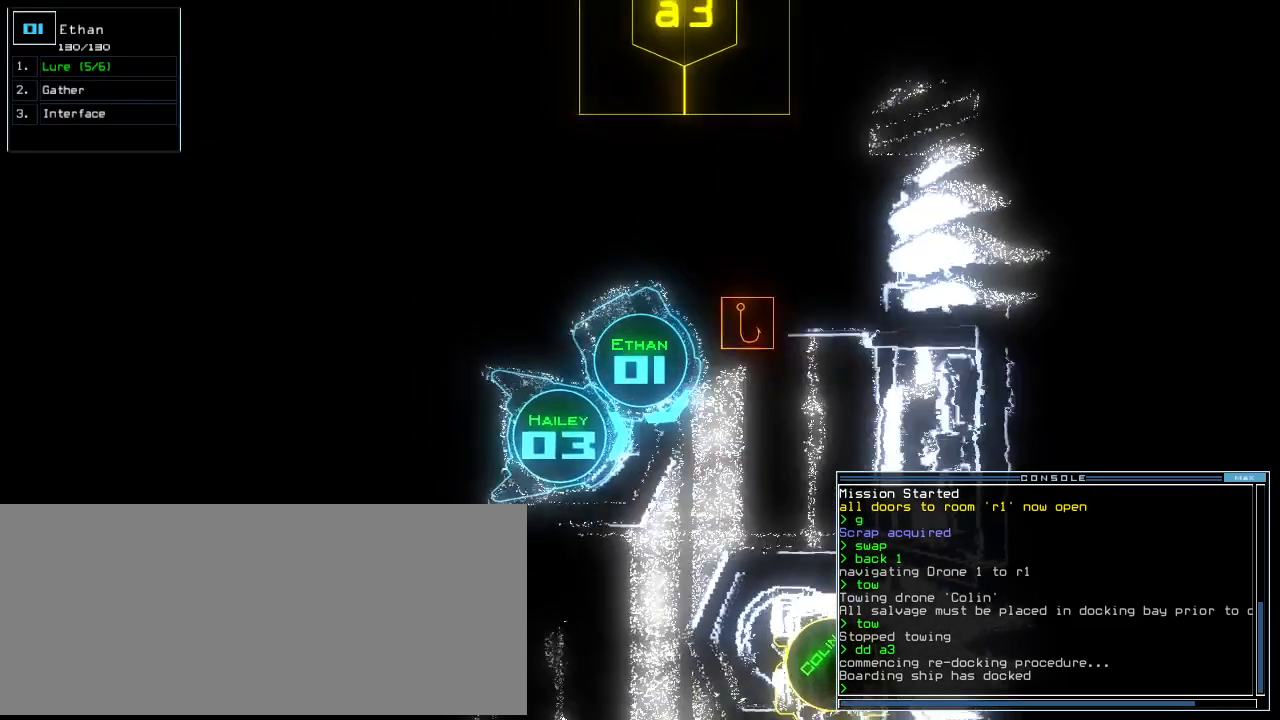
{"keys": ["down", "left"], "events": [[125, "right", "up"], [146, "left", "down"]]}
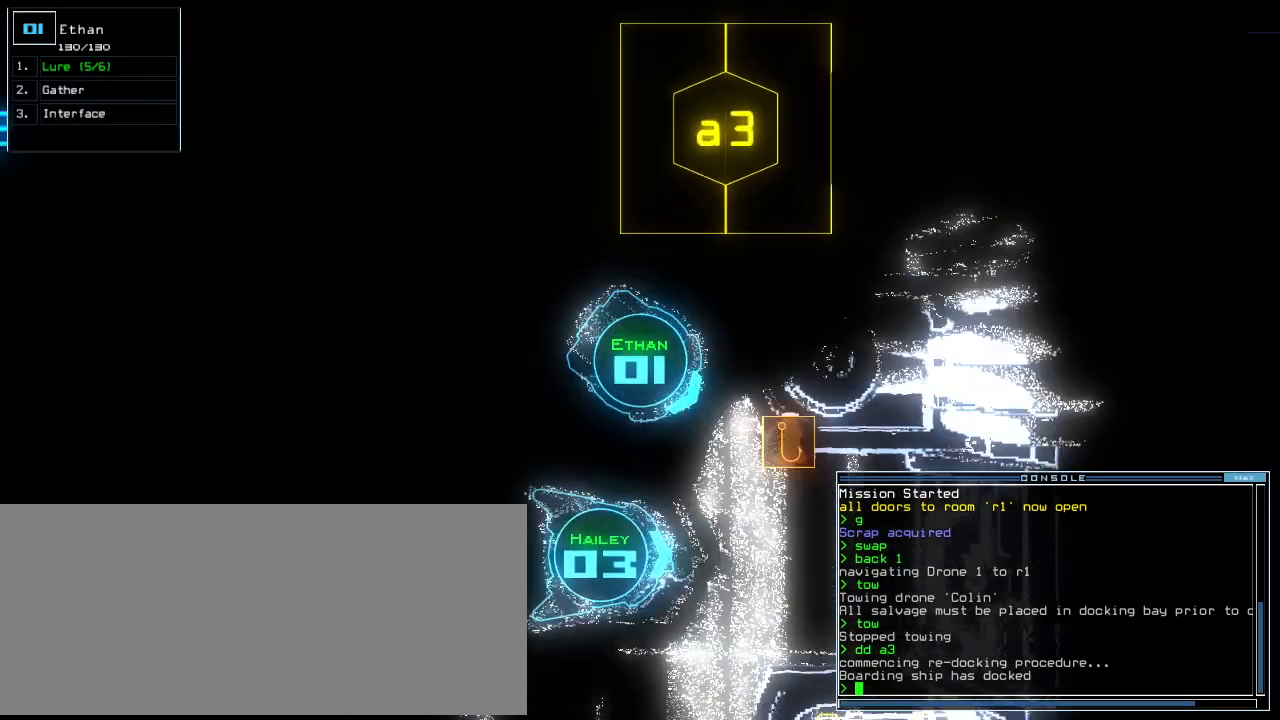
{"keys": ["a", "up"], "events": [[83, "down", "up"], [188, "up", "down"], [250, "left", "up"], [479, "a", "down"]]}
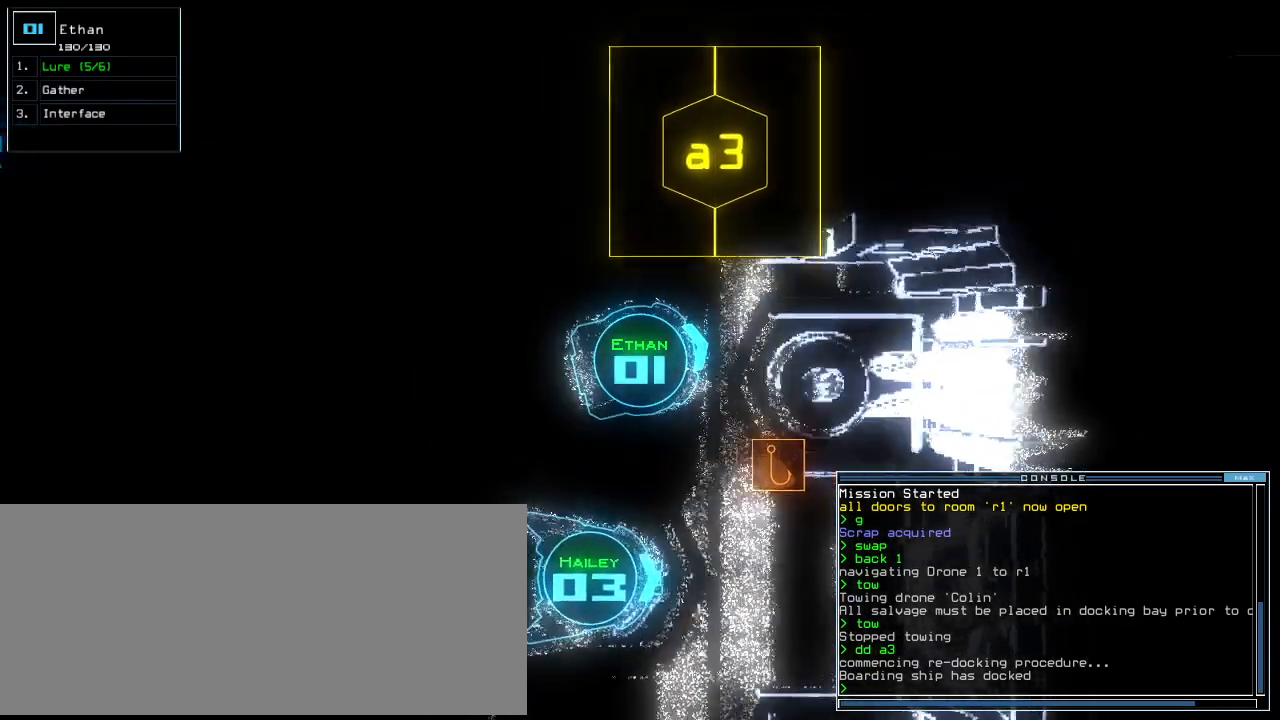
{"keys": ["up"]}
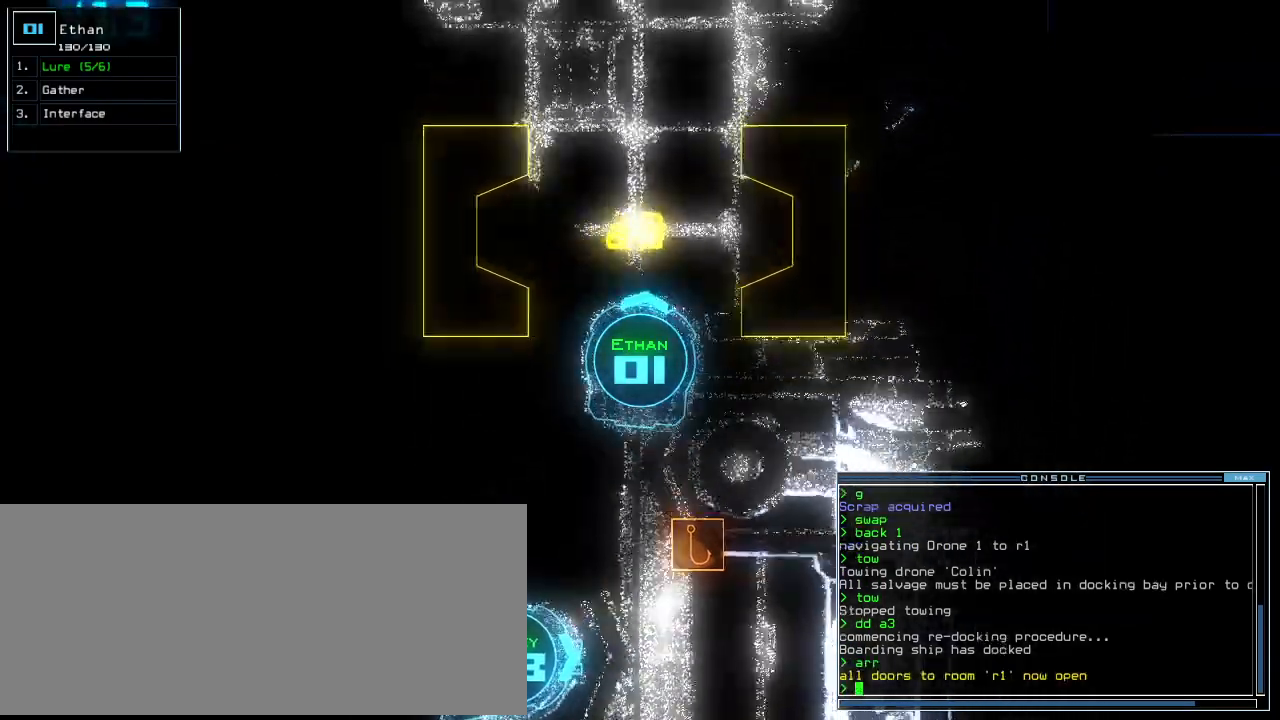
{"keys": ["a", "up"], "events": [[229, "left", "down"], [312, "left", "up"], [417, "r", "down"], [458, "a", "down"], [479, "r", "up"]]}
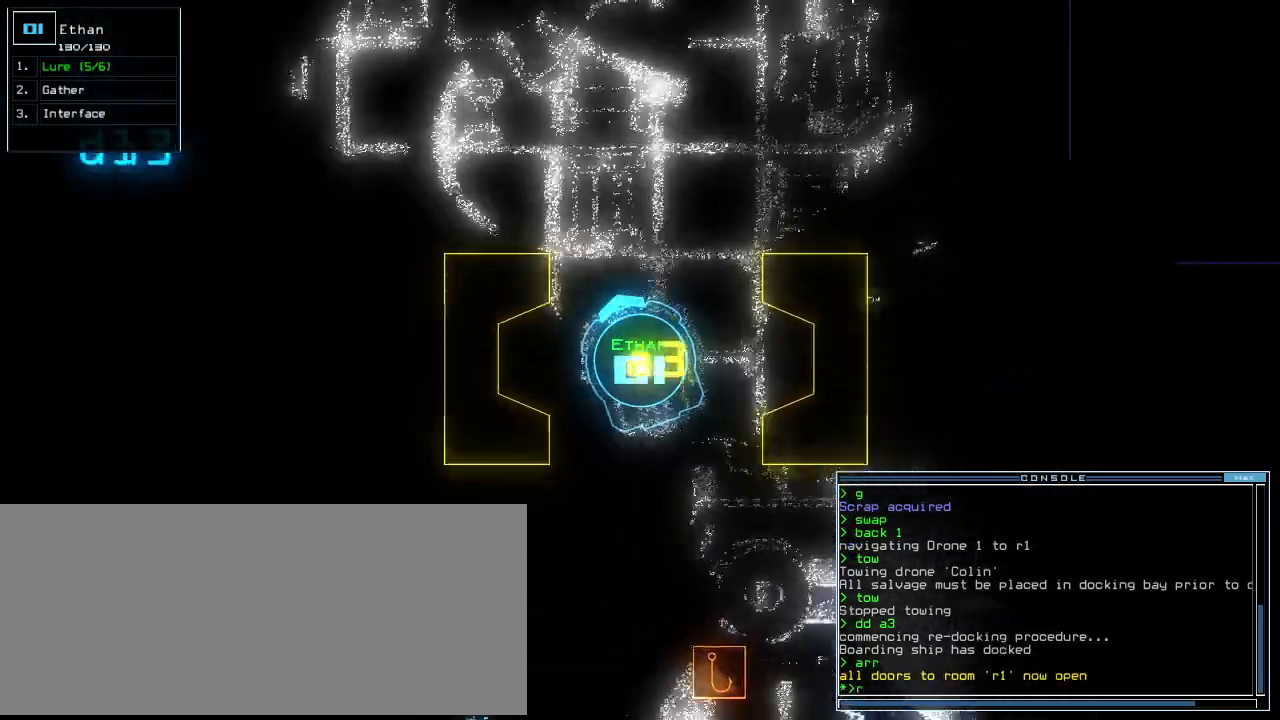
{"keys": ["up"], "events": [[62, "a", "up"], [146, "right", "down"], [271, "right", "up"]]}
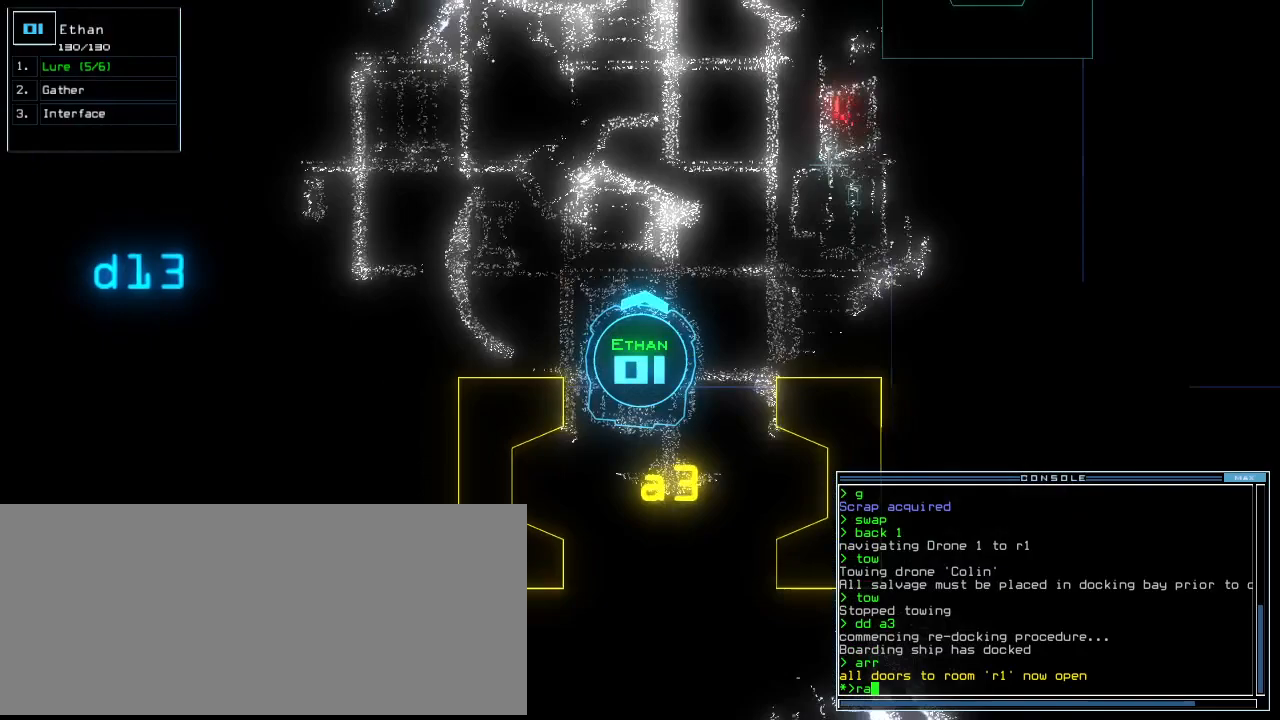
{"keys": ["up"], "events": [[354, "left", "down"], [438, "left", "up"]]}
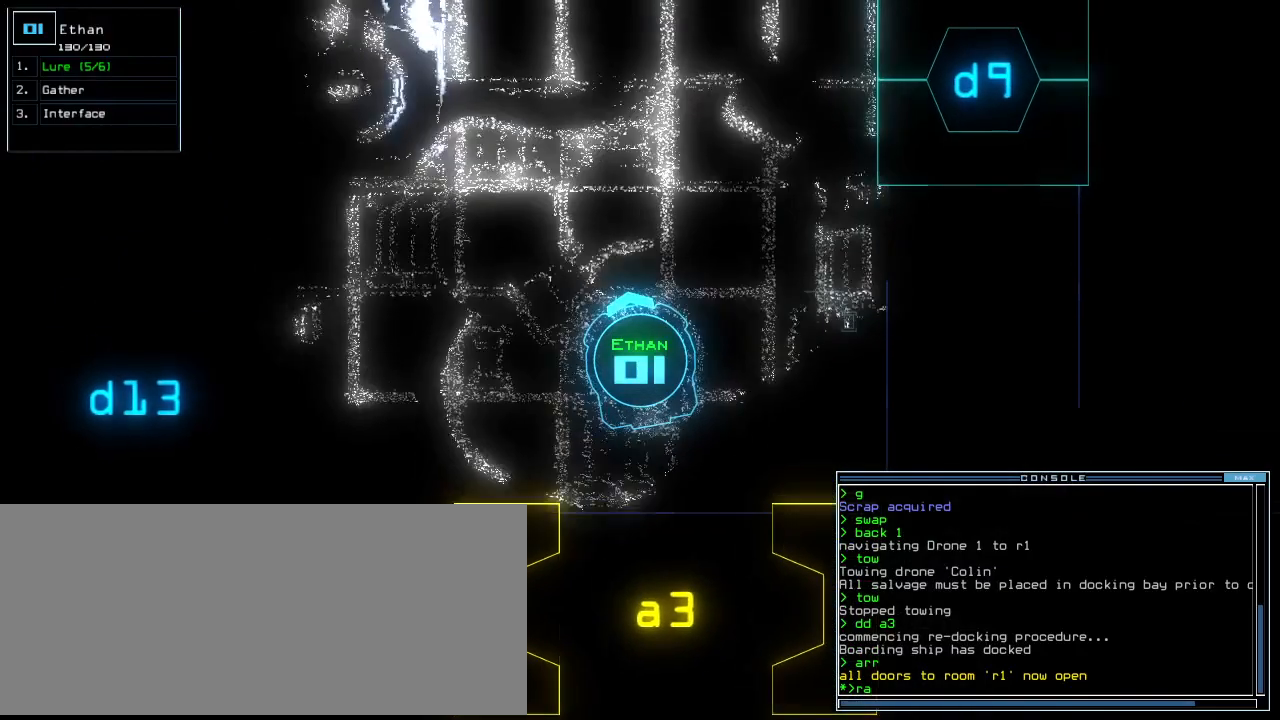
{"keys": ["escape"], "events": [[479, "up", "up"], [500, "escape", "down"]]}
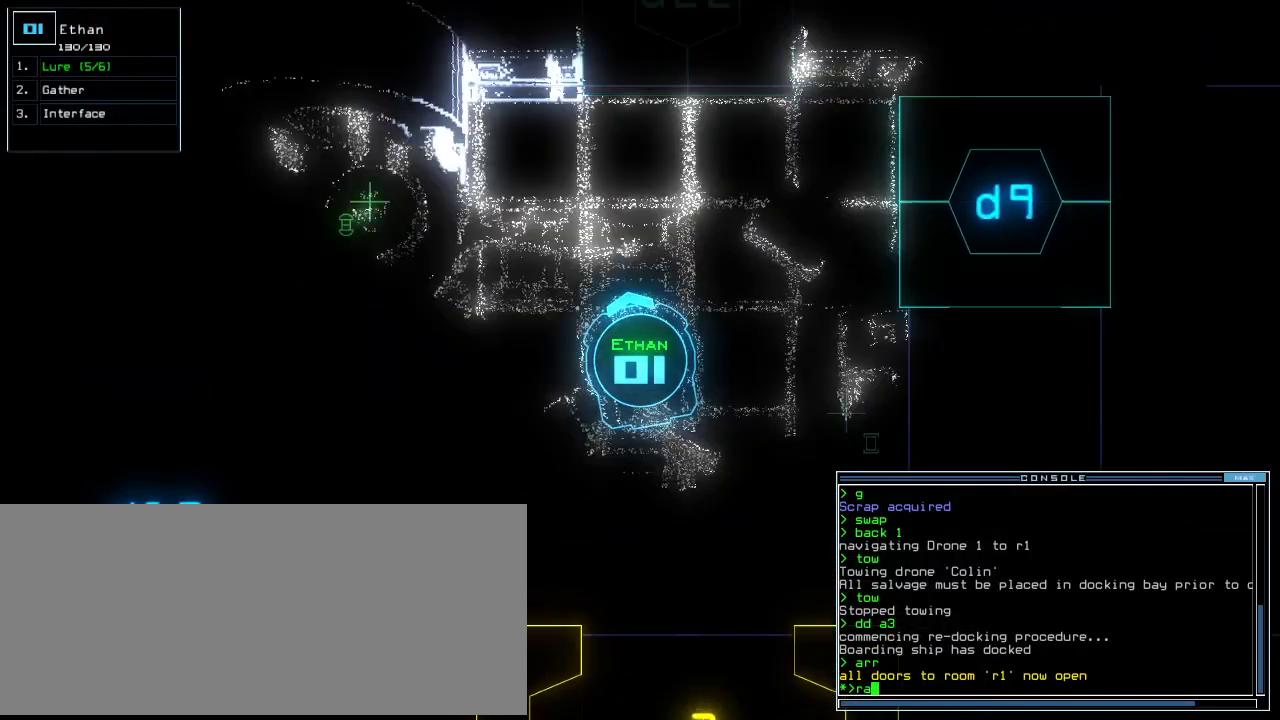
{"keys": ["up"]}
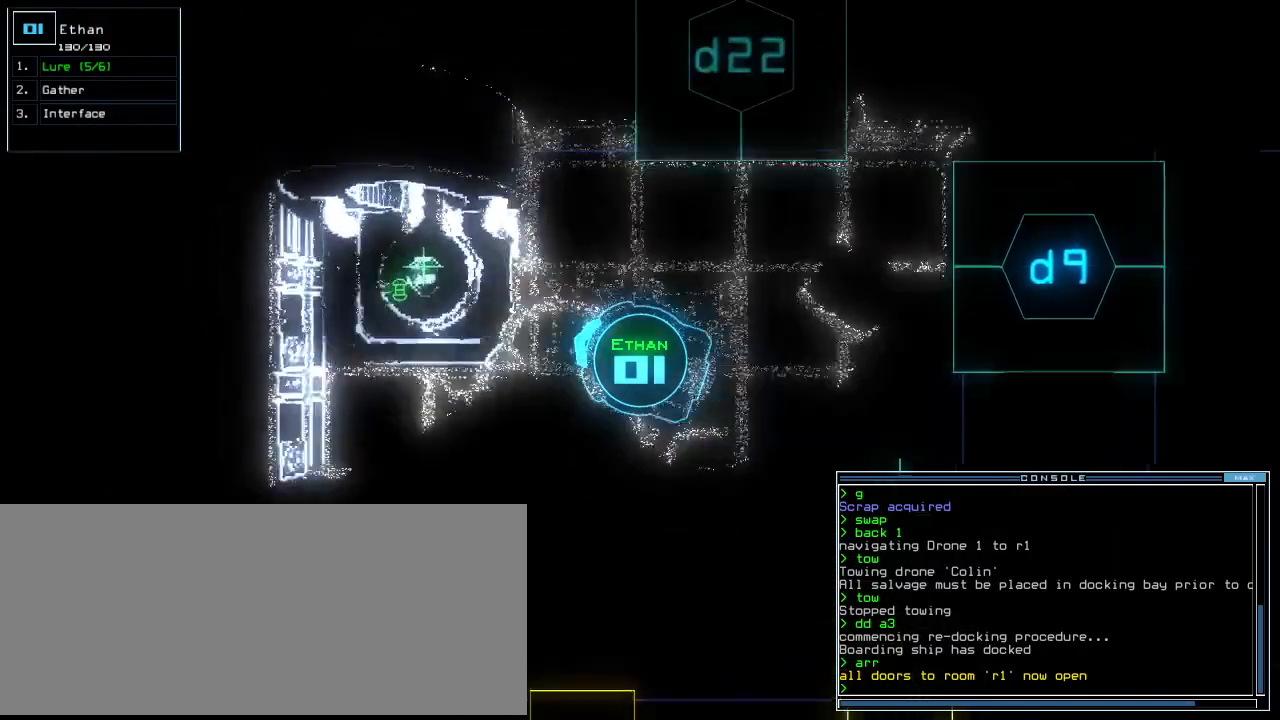
{"keys": ["up"]}
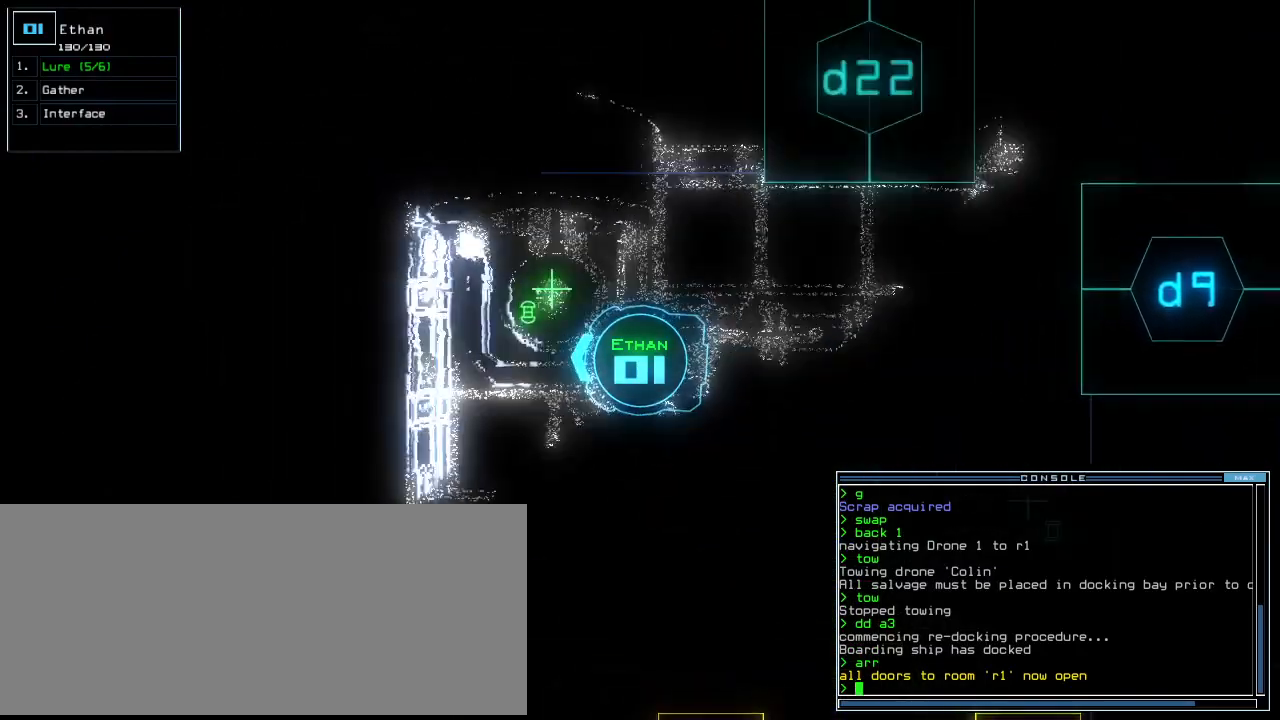
{"keys": [], "events": [[104, "g", "down"], [104, "return", "down"], [146, "up", "up"], [188, "g", "up"], [208, "return", "up"], [312, "space", "down"], [417, "space", "up"]]}
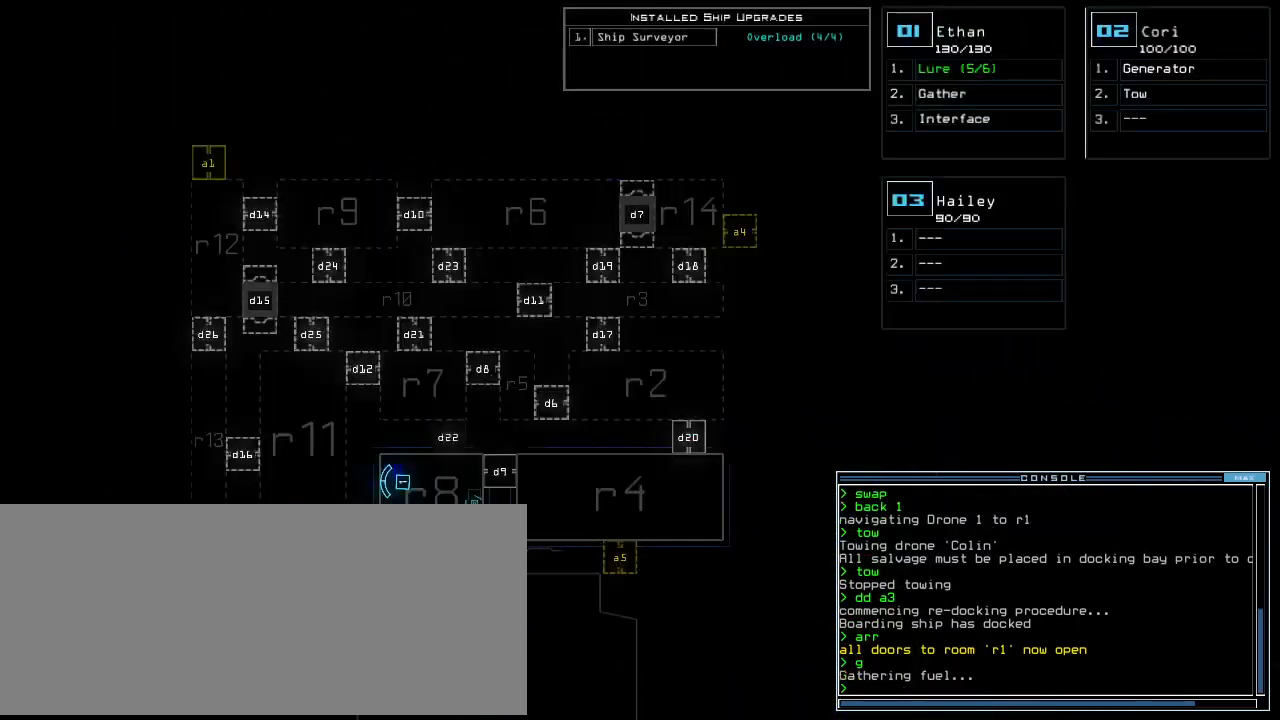
{"keys": [], "events": []}
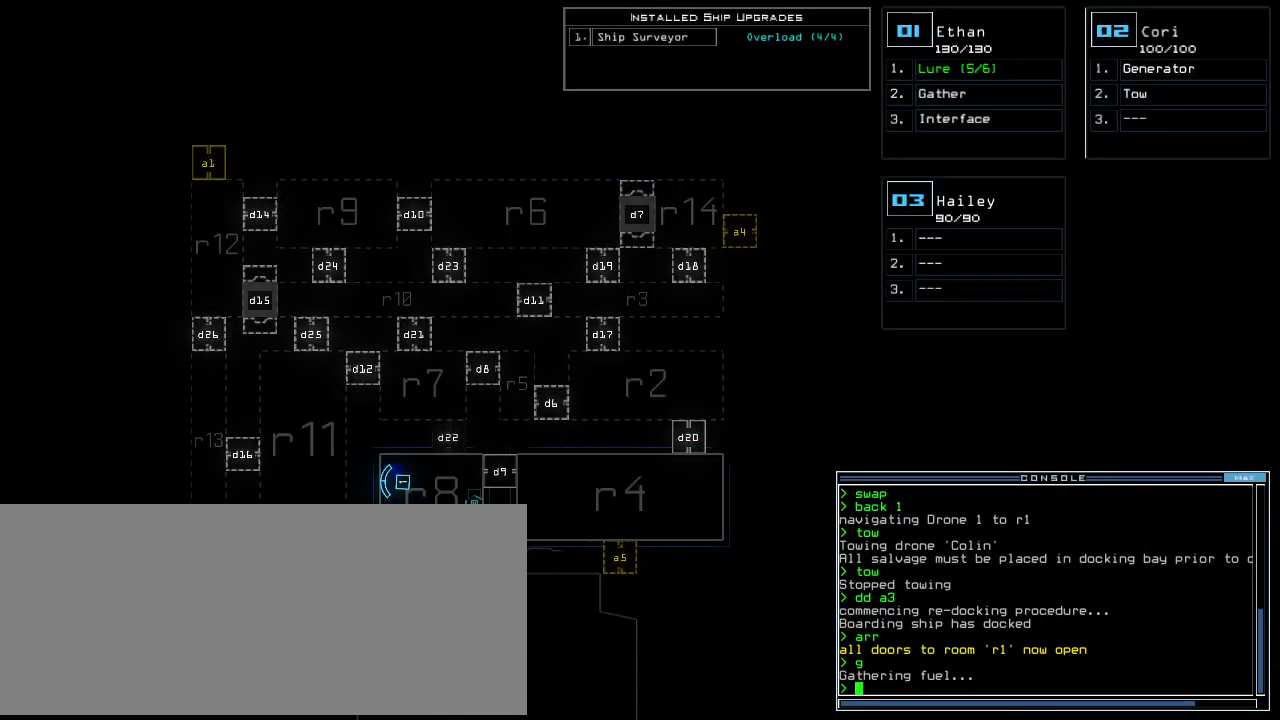
{"keys": [], "events": []}
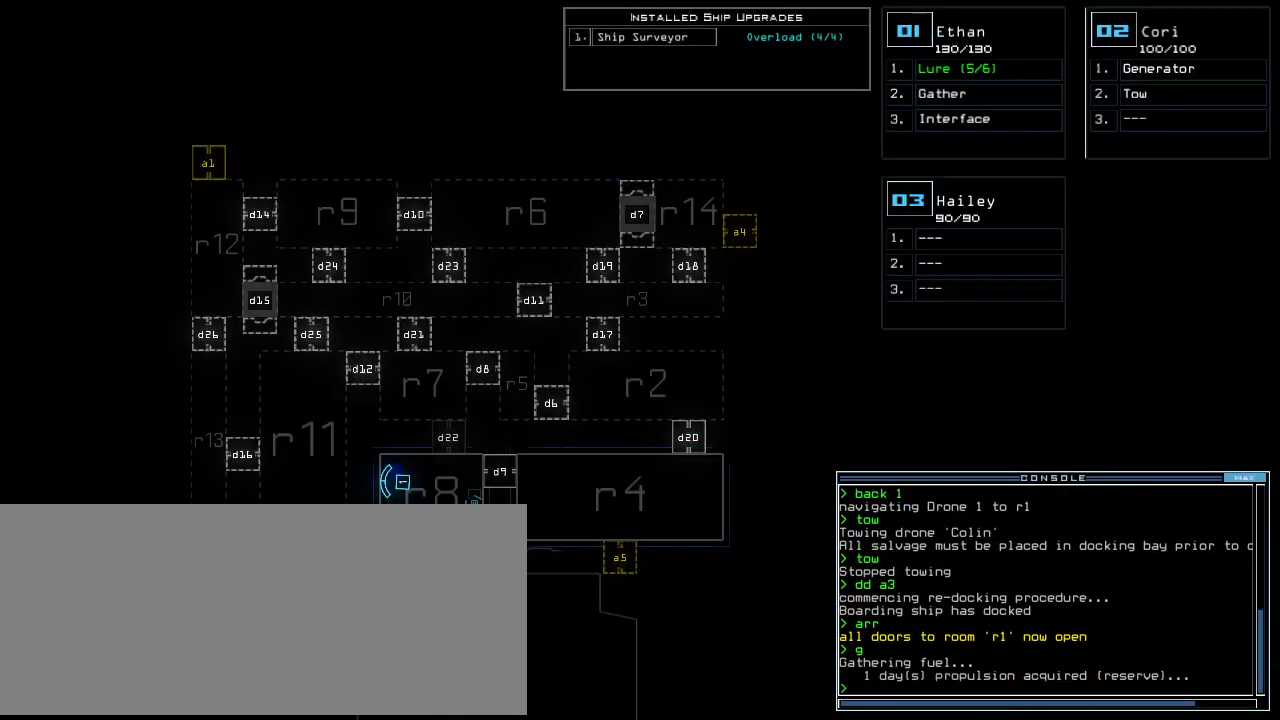
{"keys": [], "events": []}
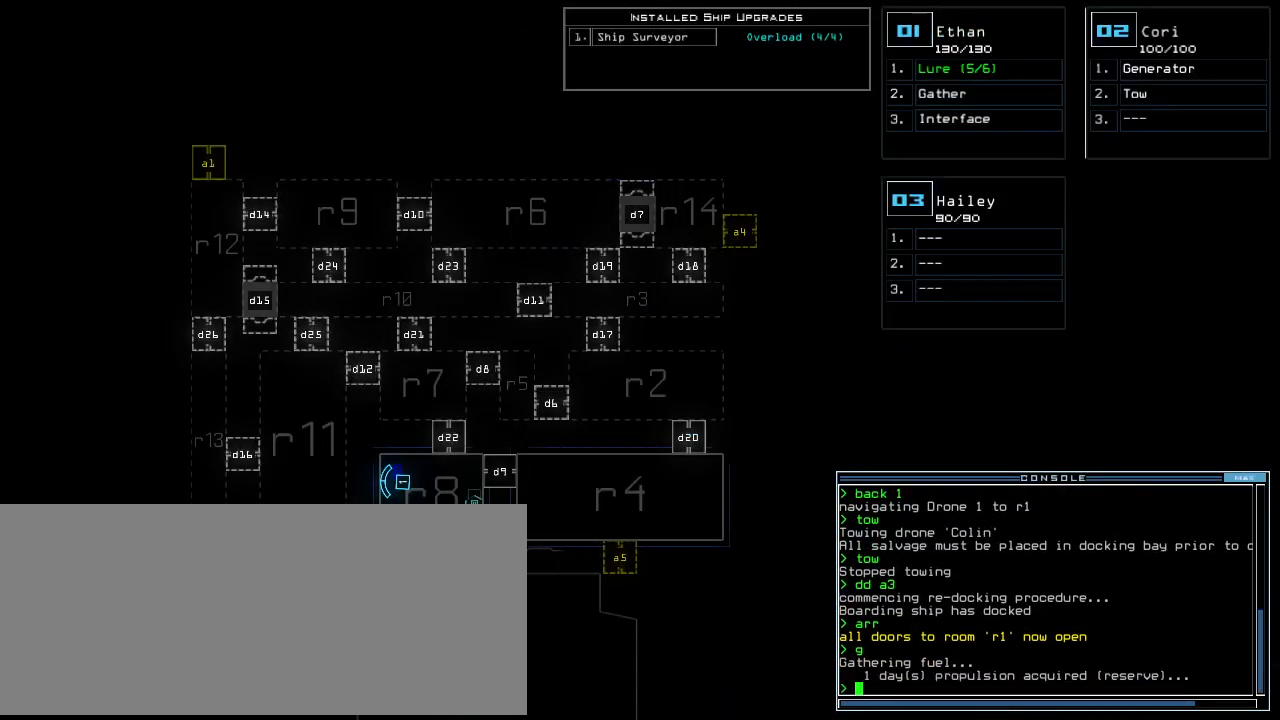
{"keys": [], "events": []}
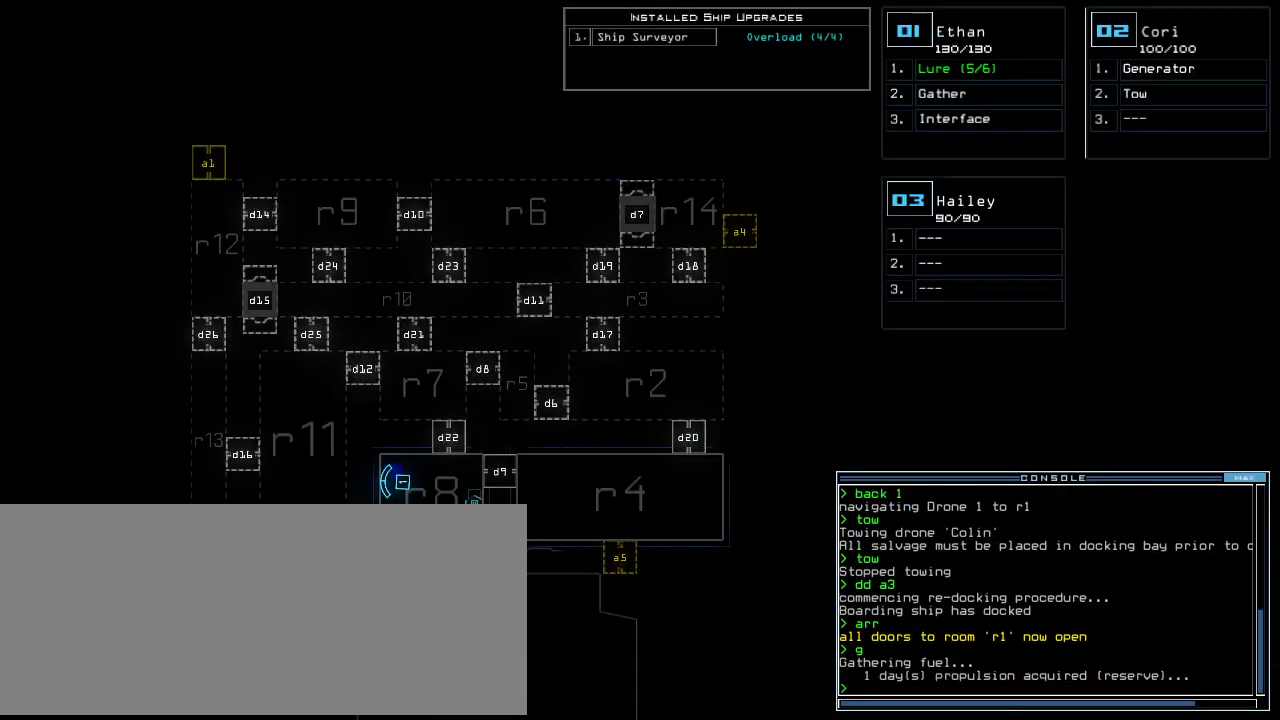
{"keys": [], "events": []}
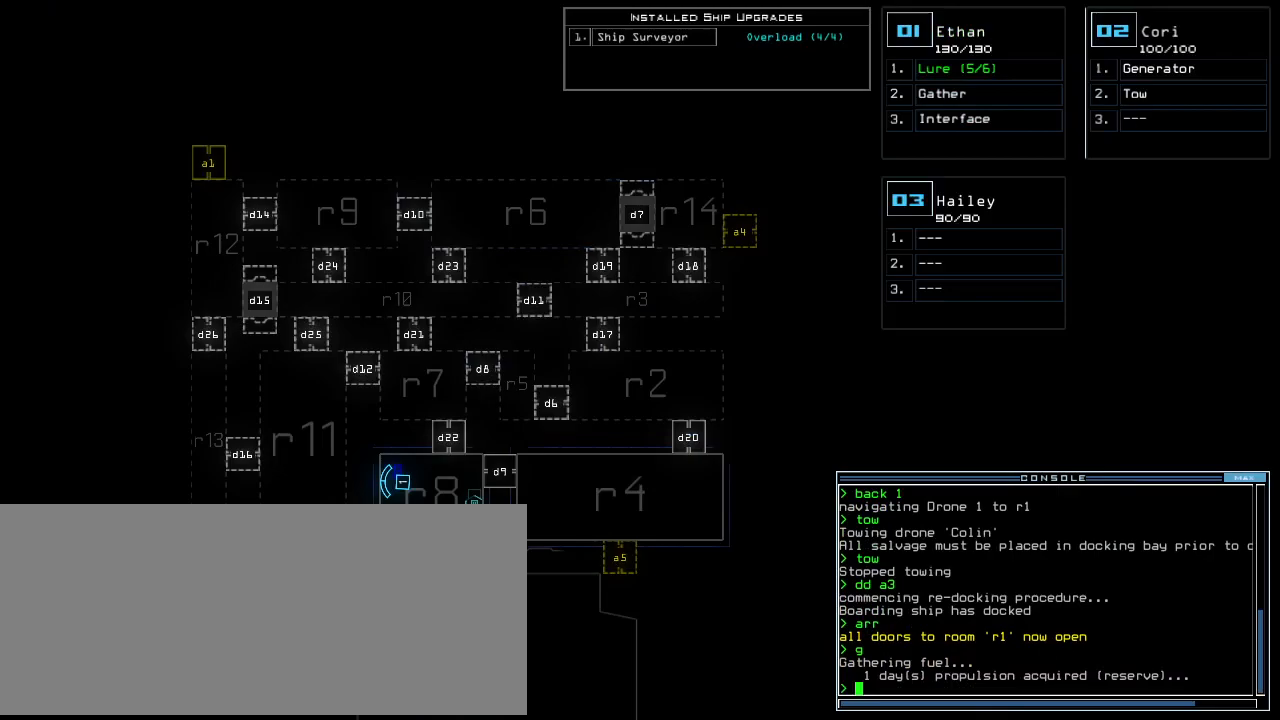
{"keys": [], "events": []}
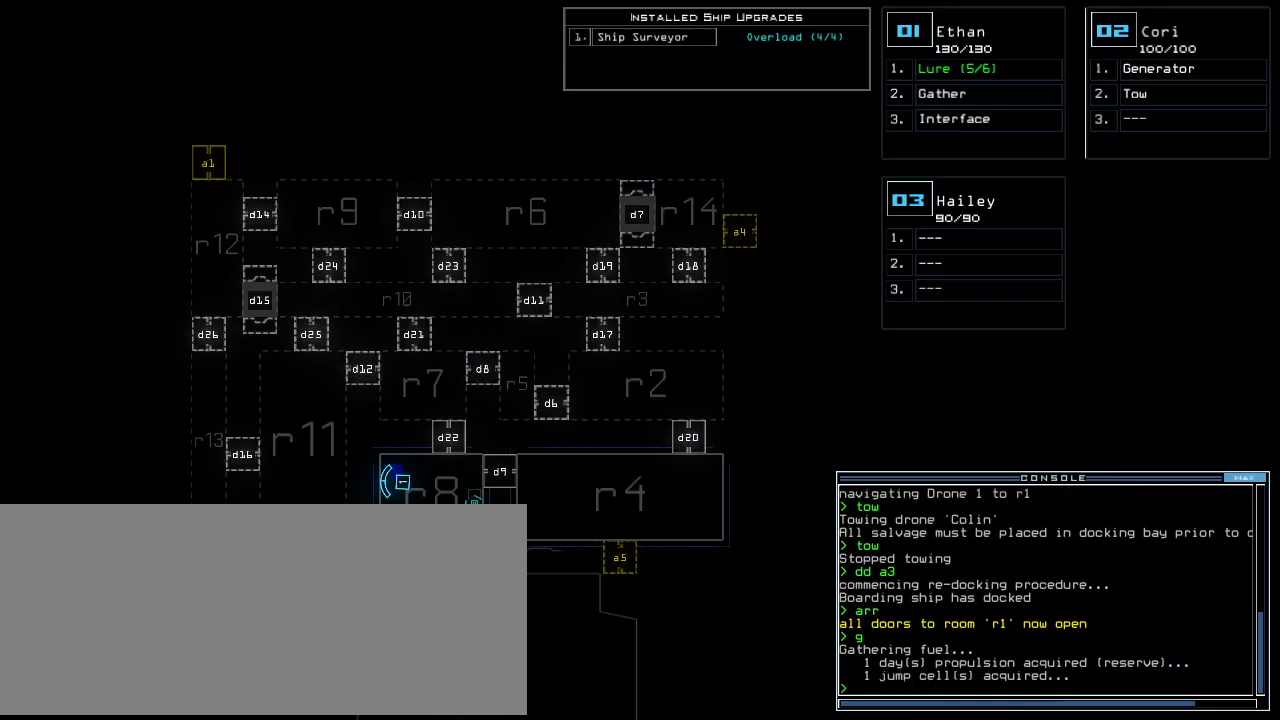
{"keys": [], "events": []}